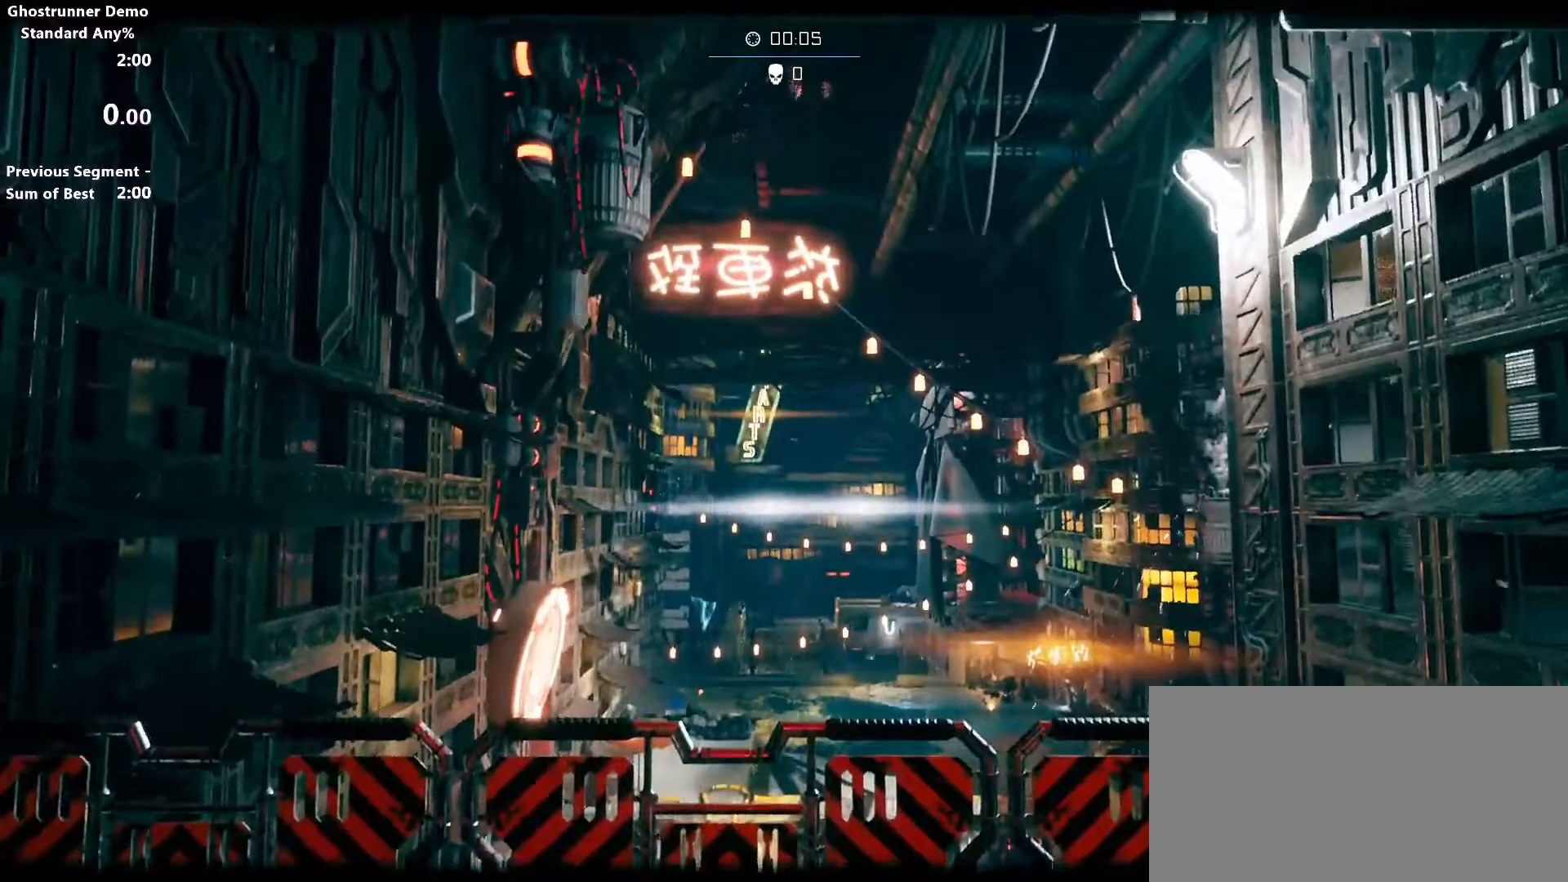
Gameplay with keyboard and mouse; each line is a JSON object with the keys and mouse buttons held at the frame after it. "events" lists presses ("down") and releases ("up") of "1", "2", "3", "4", "5", "a", "alt", "c", "ctrl", "d", "e", "f", "g", "q", "r", "s", "shift", "space", "tab", "v", "w", "x", "z", "mouse_left", "mouse_middle", "mouse_right", "mouse_mb4", "mouse_wheel_up" and "mouse_wheel_down" between this image and that frame as [ms after this image, input, new state], when the widget could be followed in between. "mouse_left", "mouse_middle", "mouse_right", "mouse_mb4", "mouse_wheel_up", "mouse_wheel_down" = the "left", "middle", "right", "mb4", "wheel_up", "wheel_down" buttons of the "mouse" list. No other keys are recorded. Not read: mouse_mb5 mouse_move.
{"keys": [], "mouse": []}
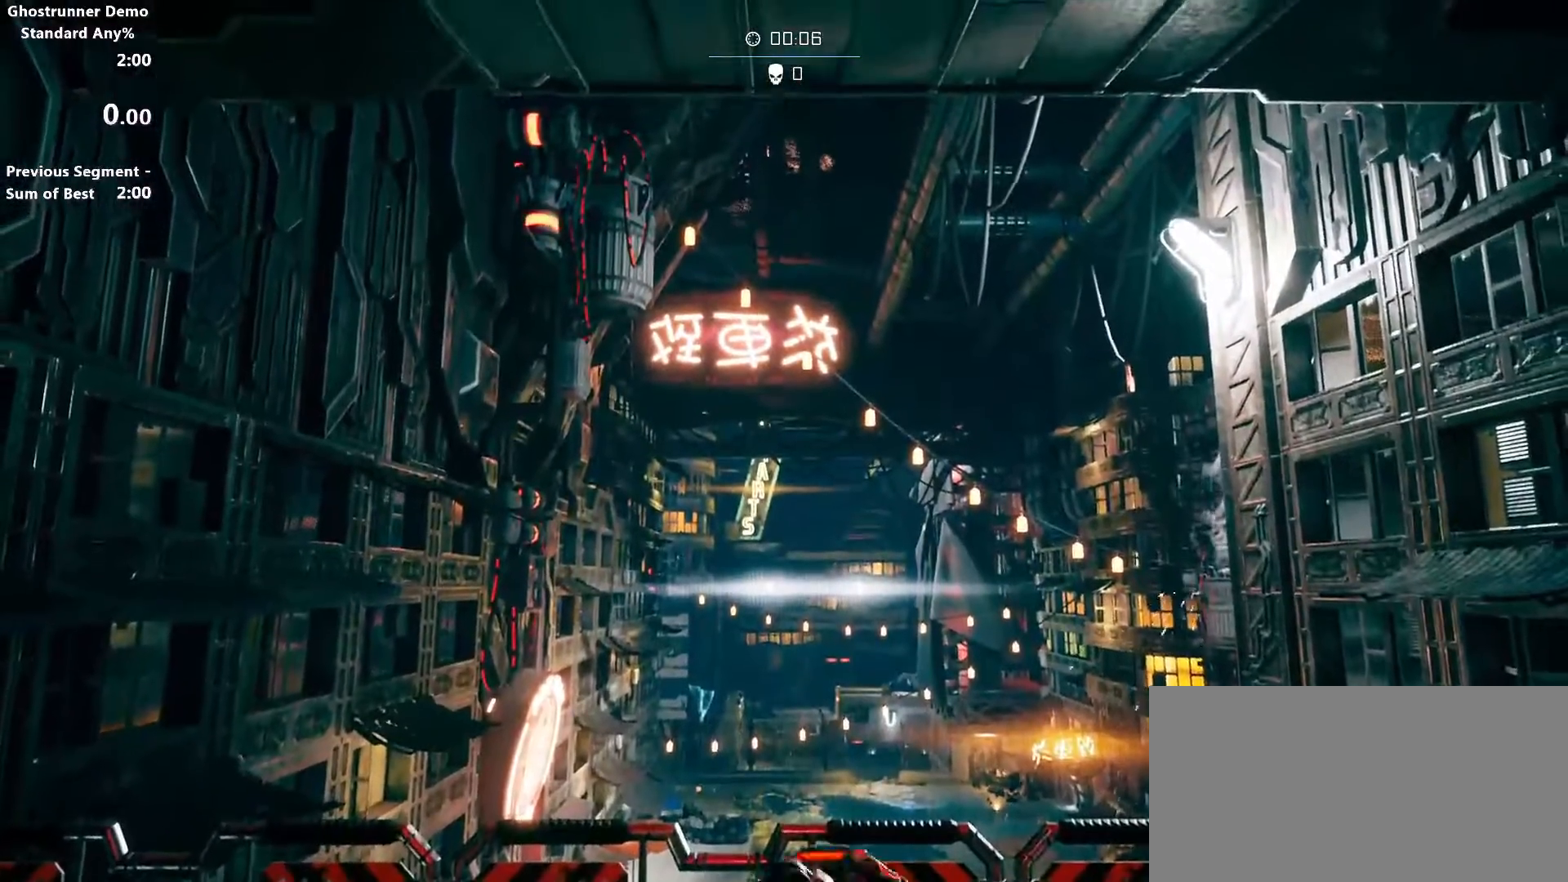
{"keys": [], "mouse": [], "events": []}
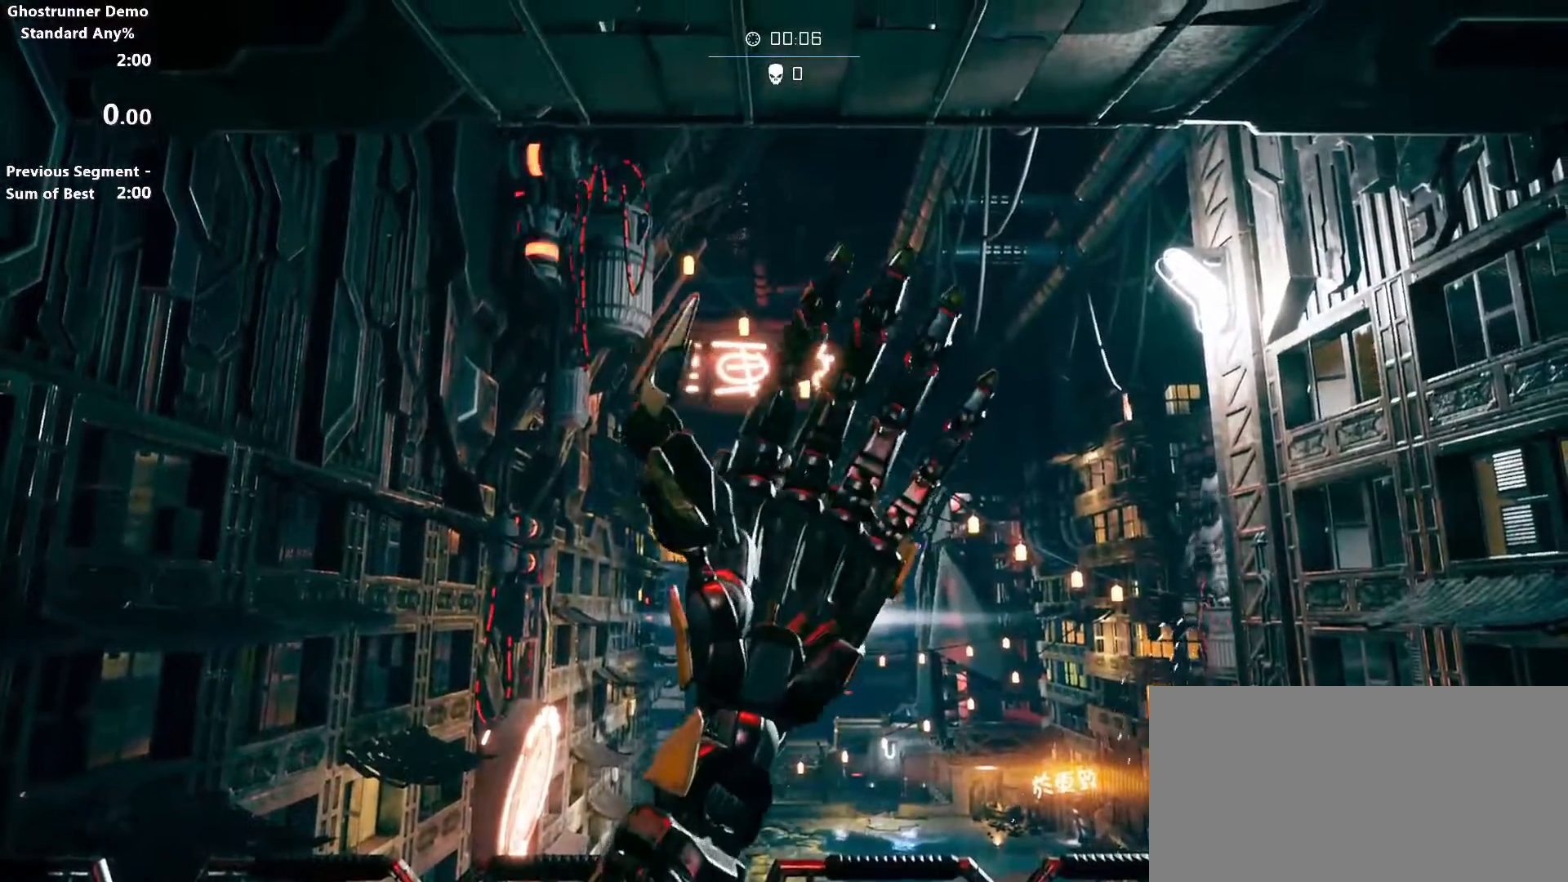
{"keys": [], "mouse": [], "events": []}
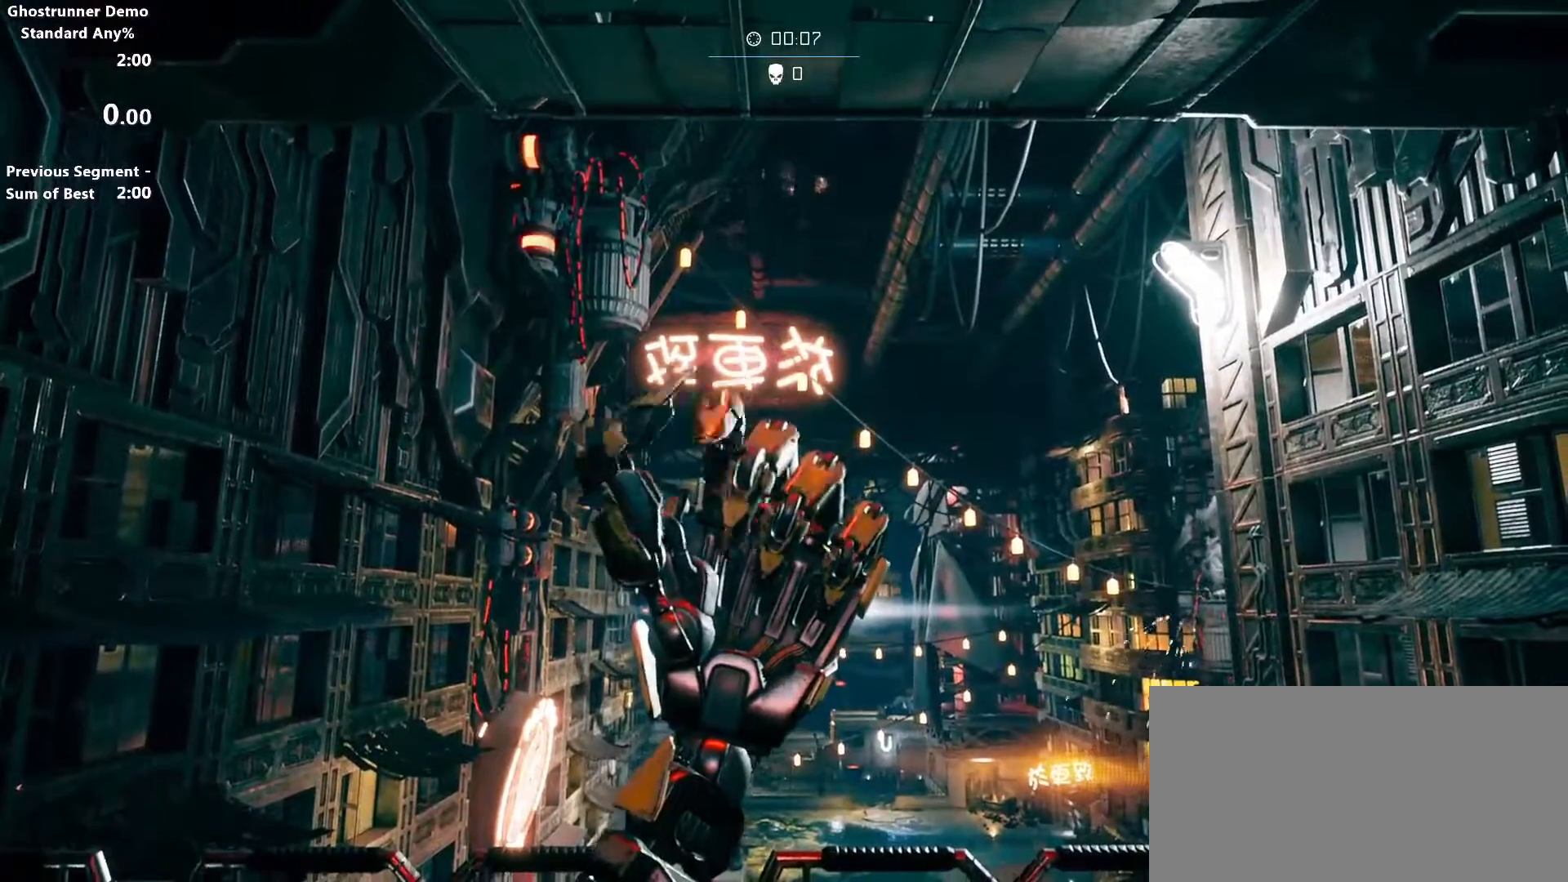
{"keys": [], "mouse": [], "events": []}
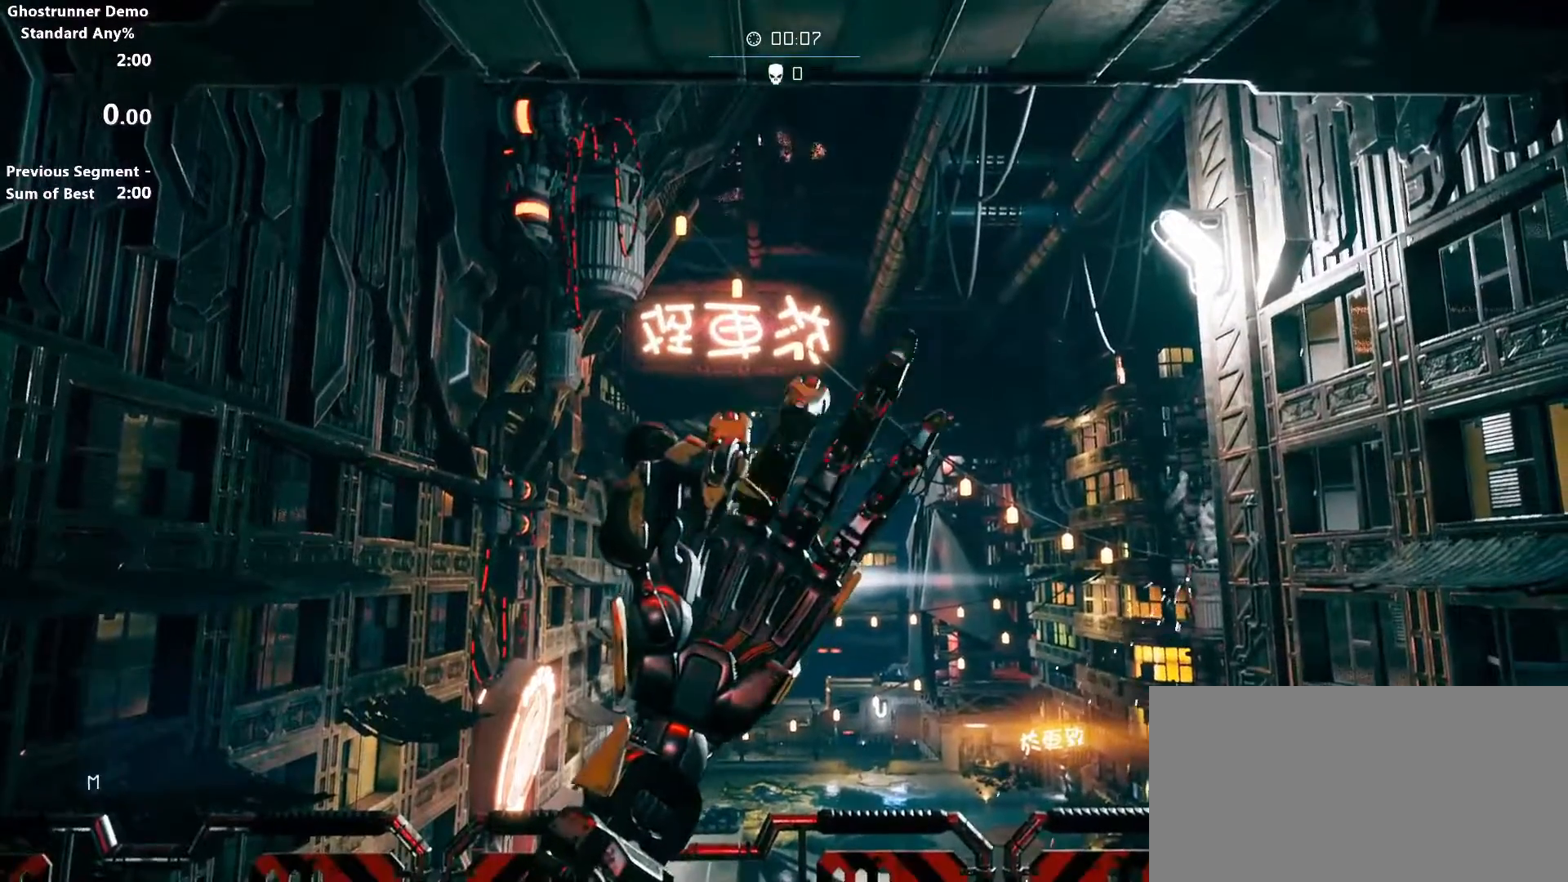
{"keys": [], "mouse": [], "events": []}
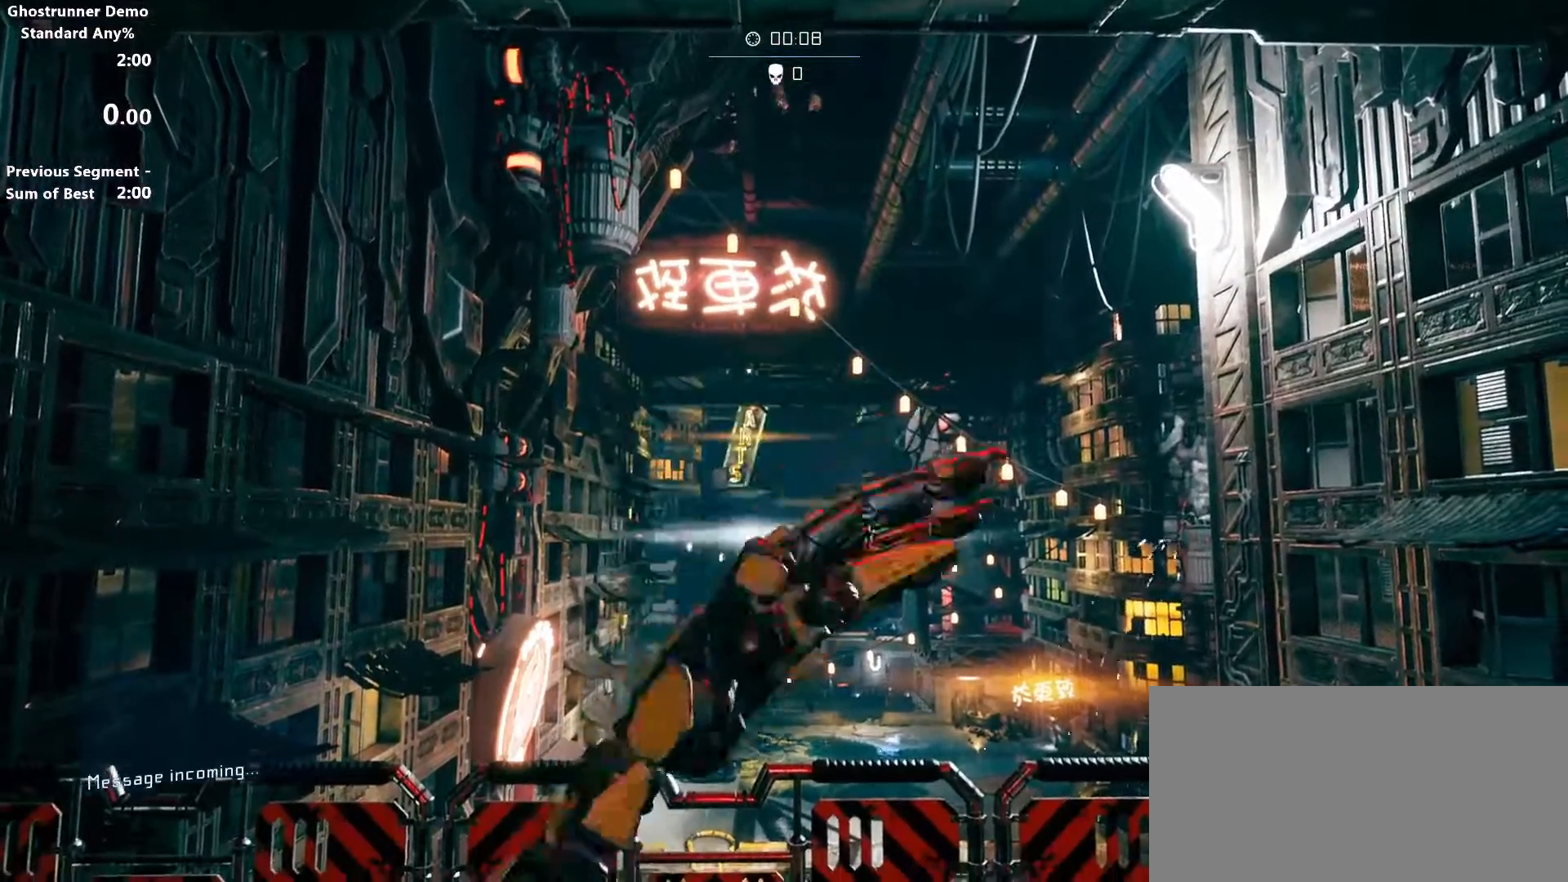
{"keys": [], "mouse": [], "events": []}
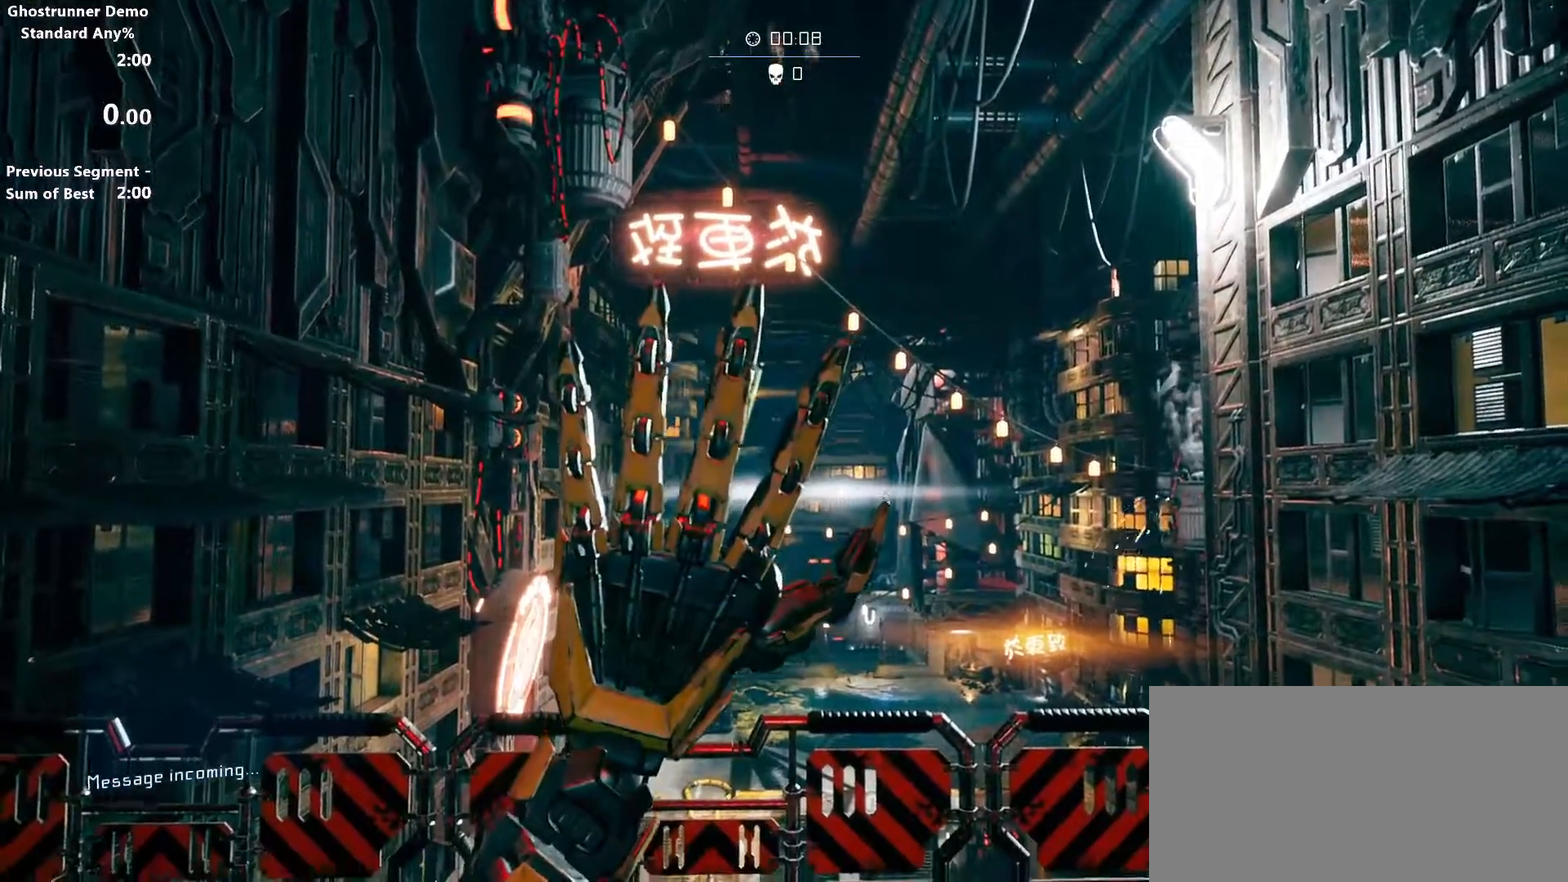
{"keys": [], "mouse": []}
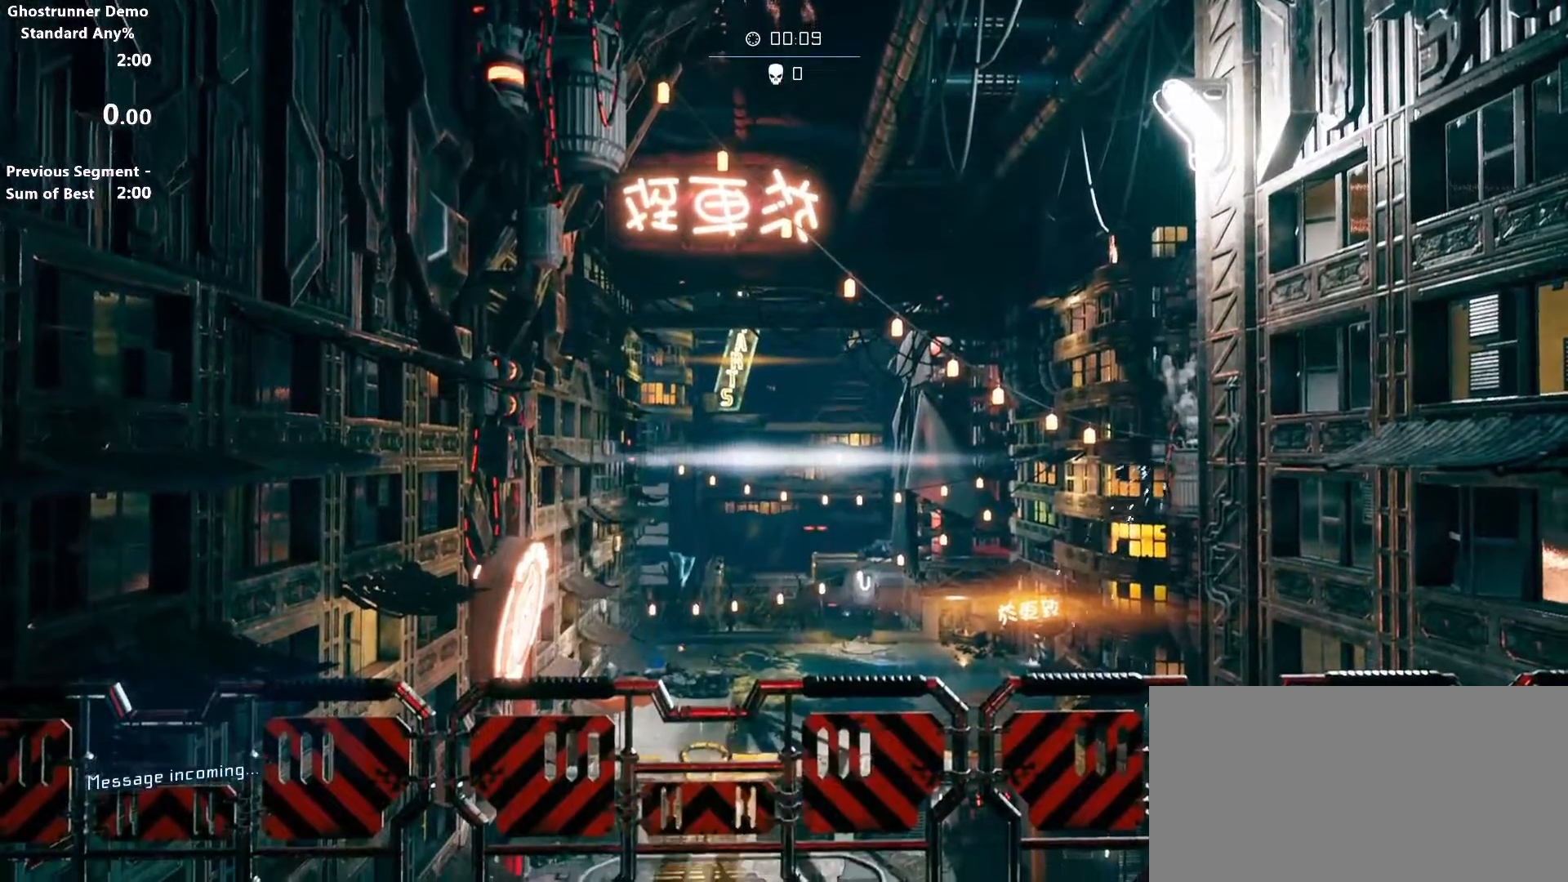
{"keys": [], "mouse": [], "events": []}
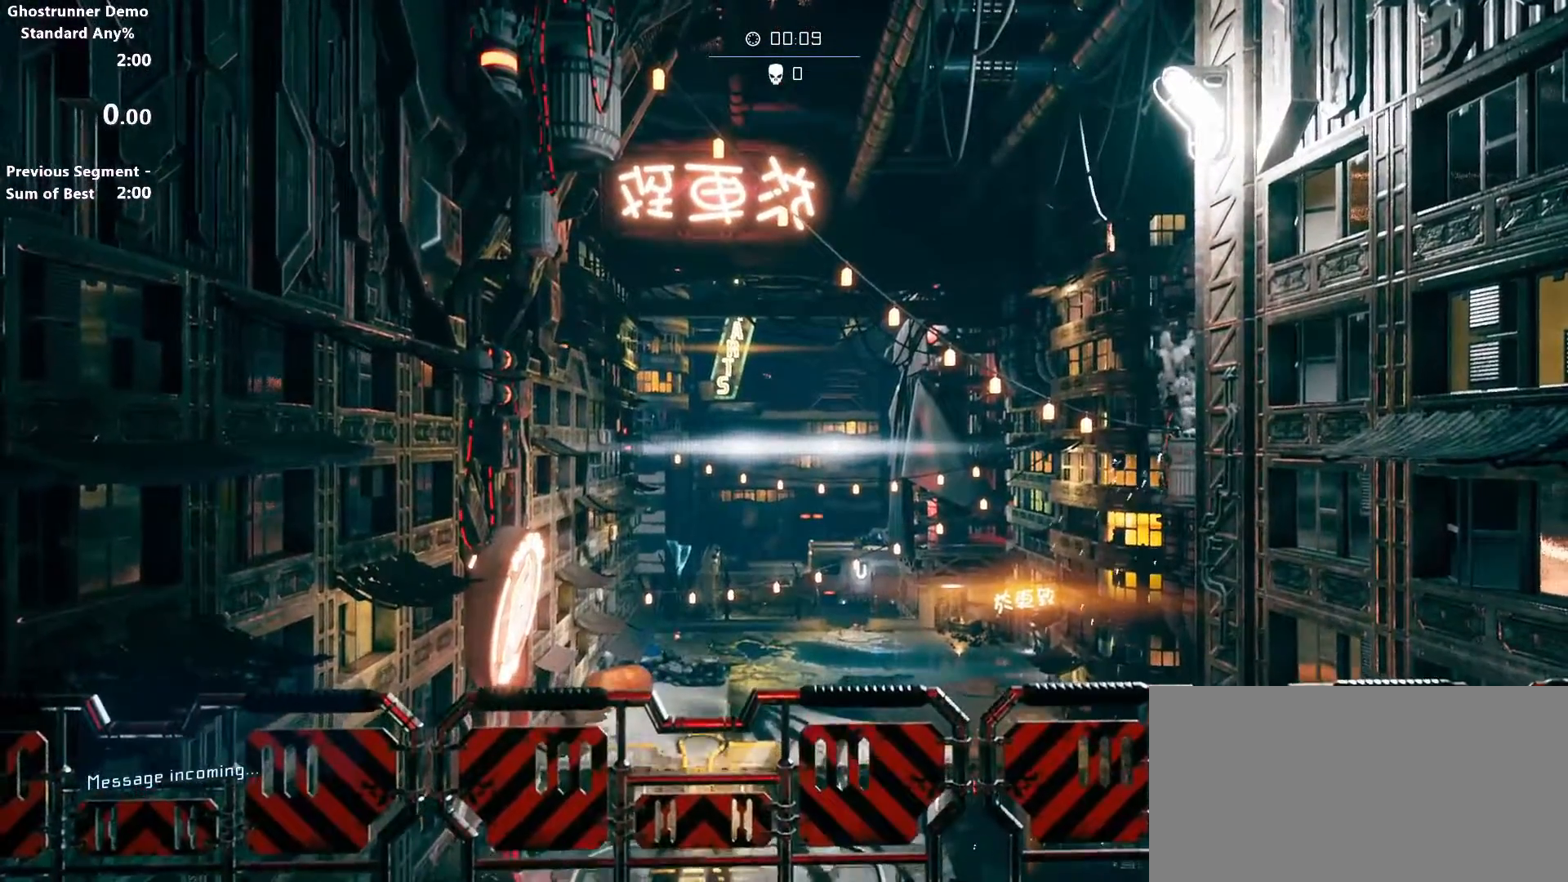
{"keys": [], "mouse": [], "events": [[317, "mouse_middle", "down"], [400, "mouse_middle", "up"]]}
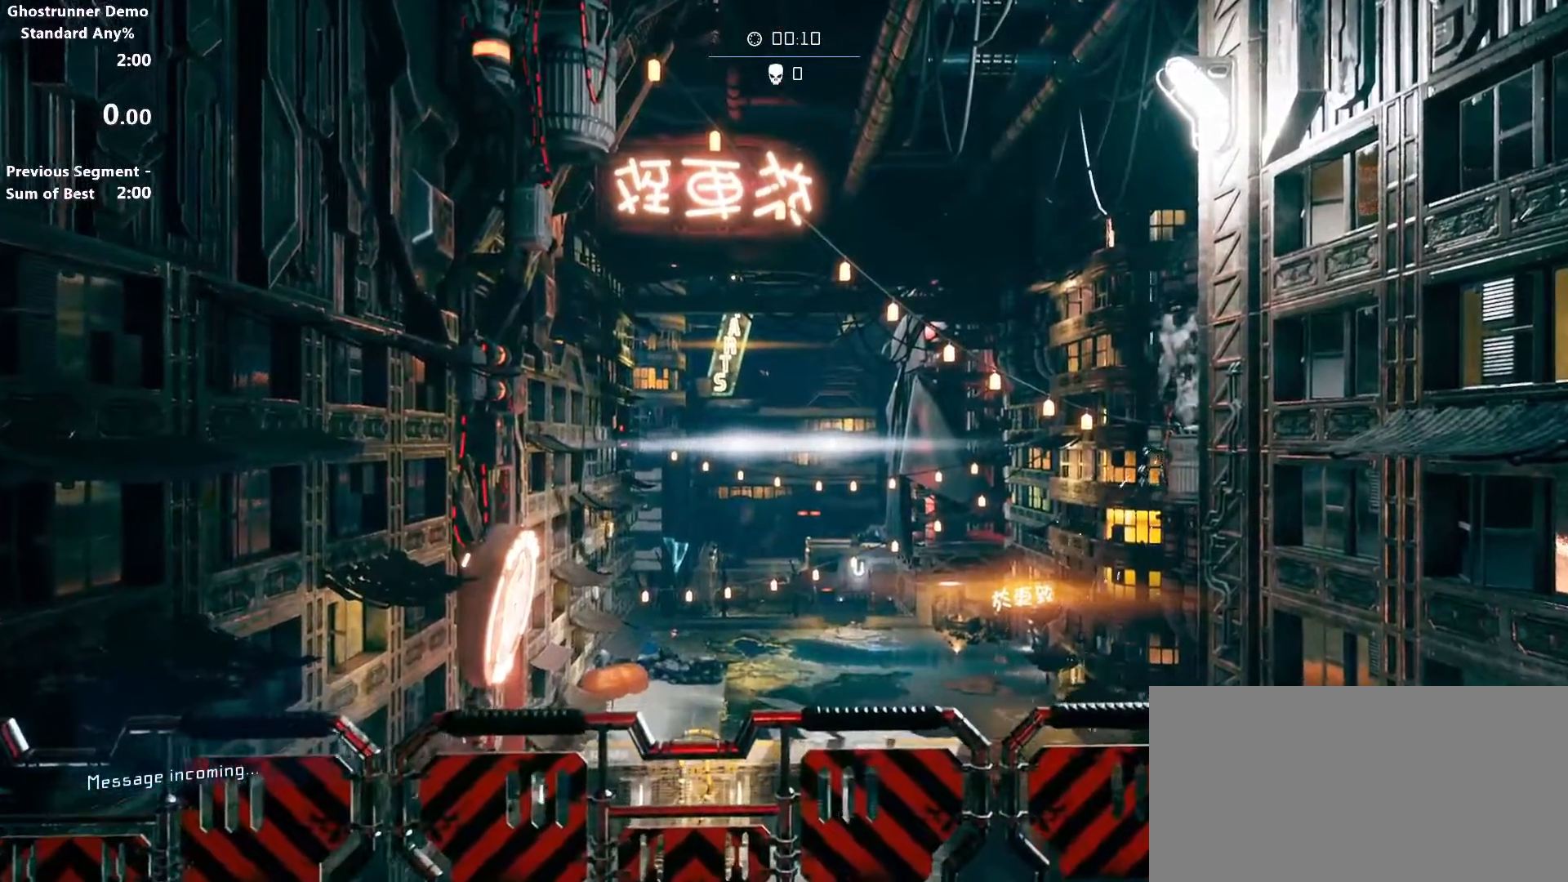
{"keys": [], "mouse": [], "events": []}
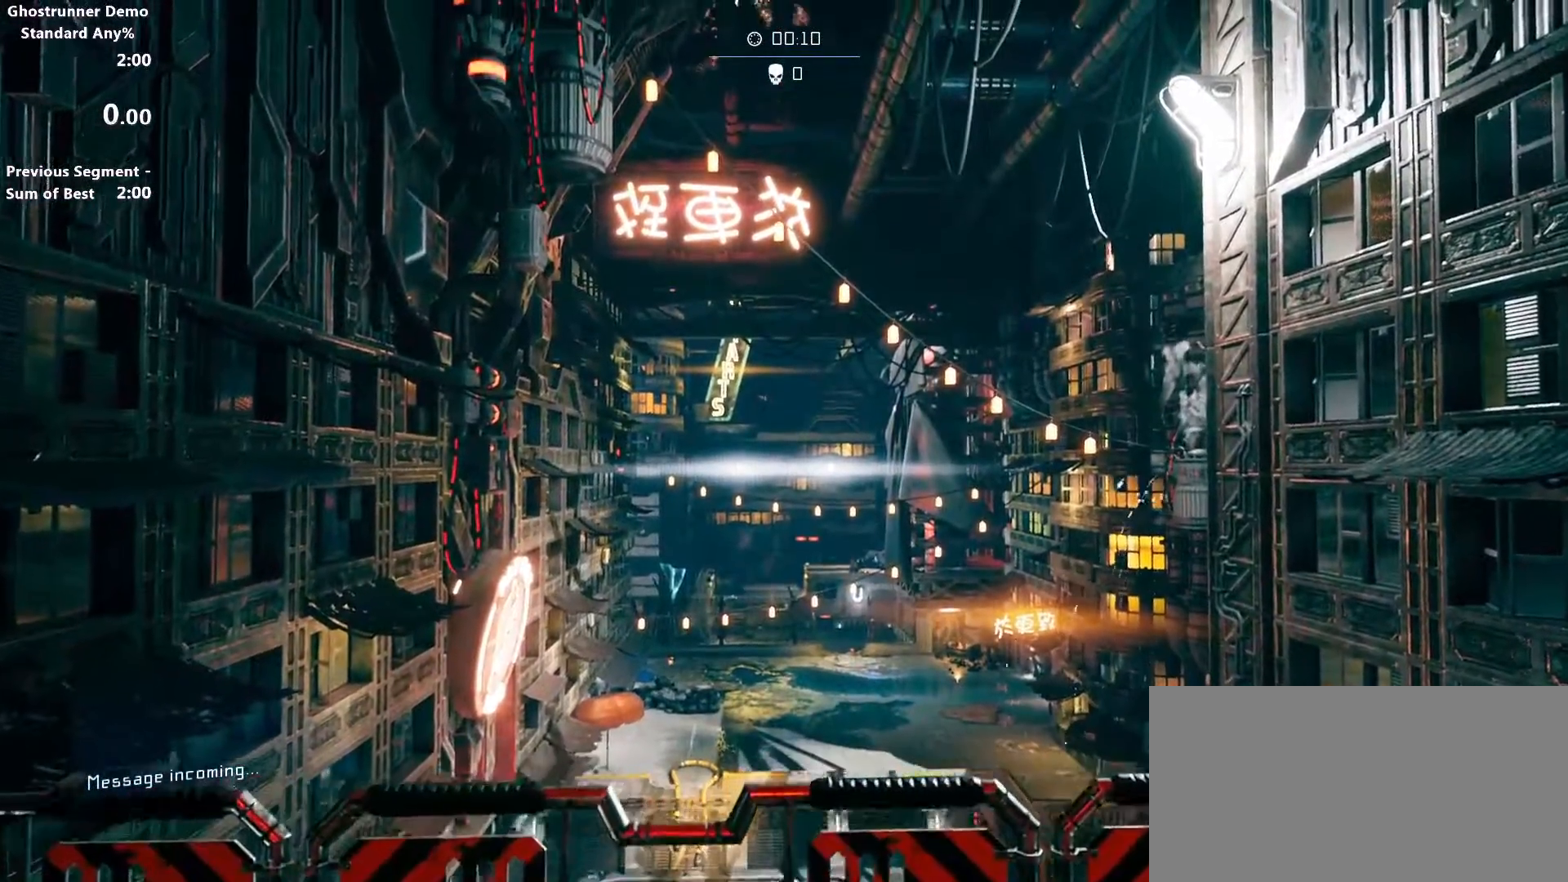
{"keys": [], "mouse": [], "events": []}
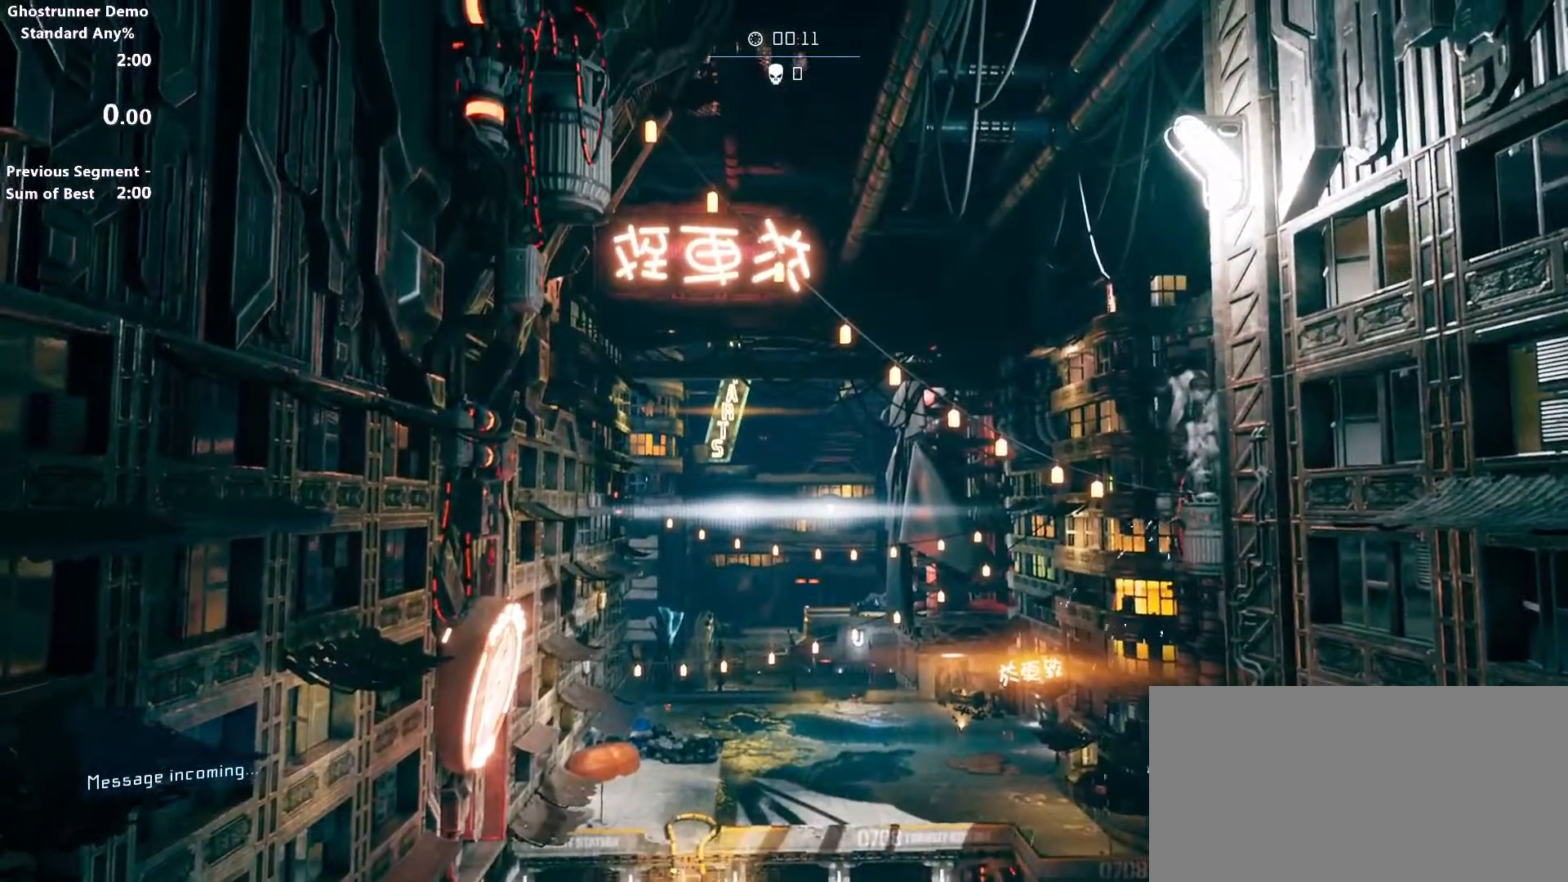
{"keys": ["w"], "mouse": [], "events": [[267, "w", "down"]]}
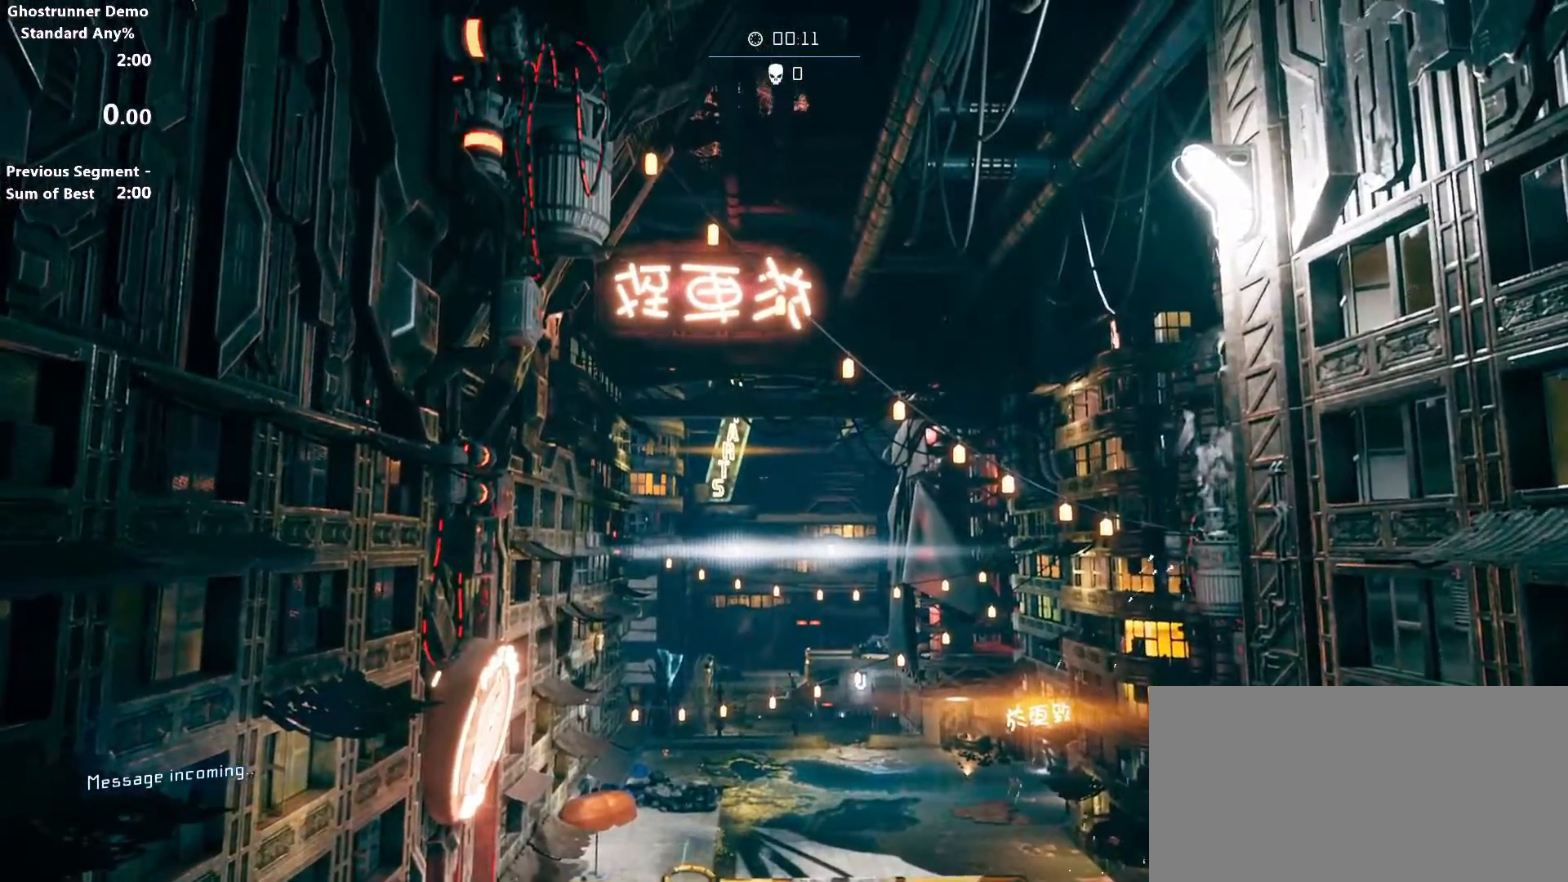
{"keys": ["w"], "mouse": [], "events": []}
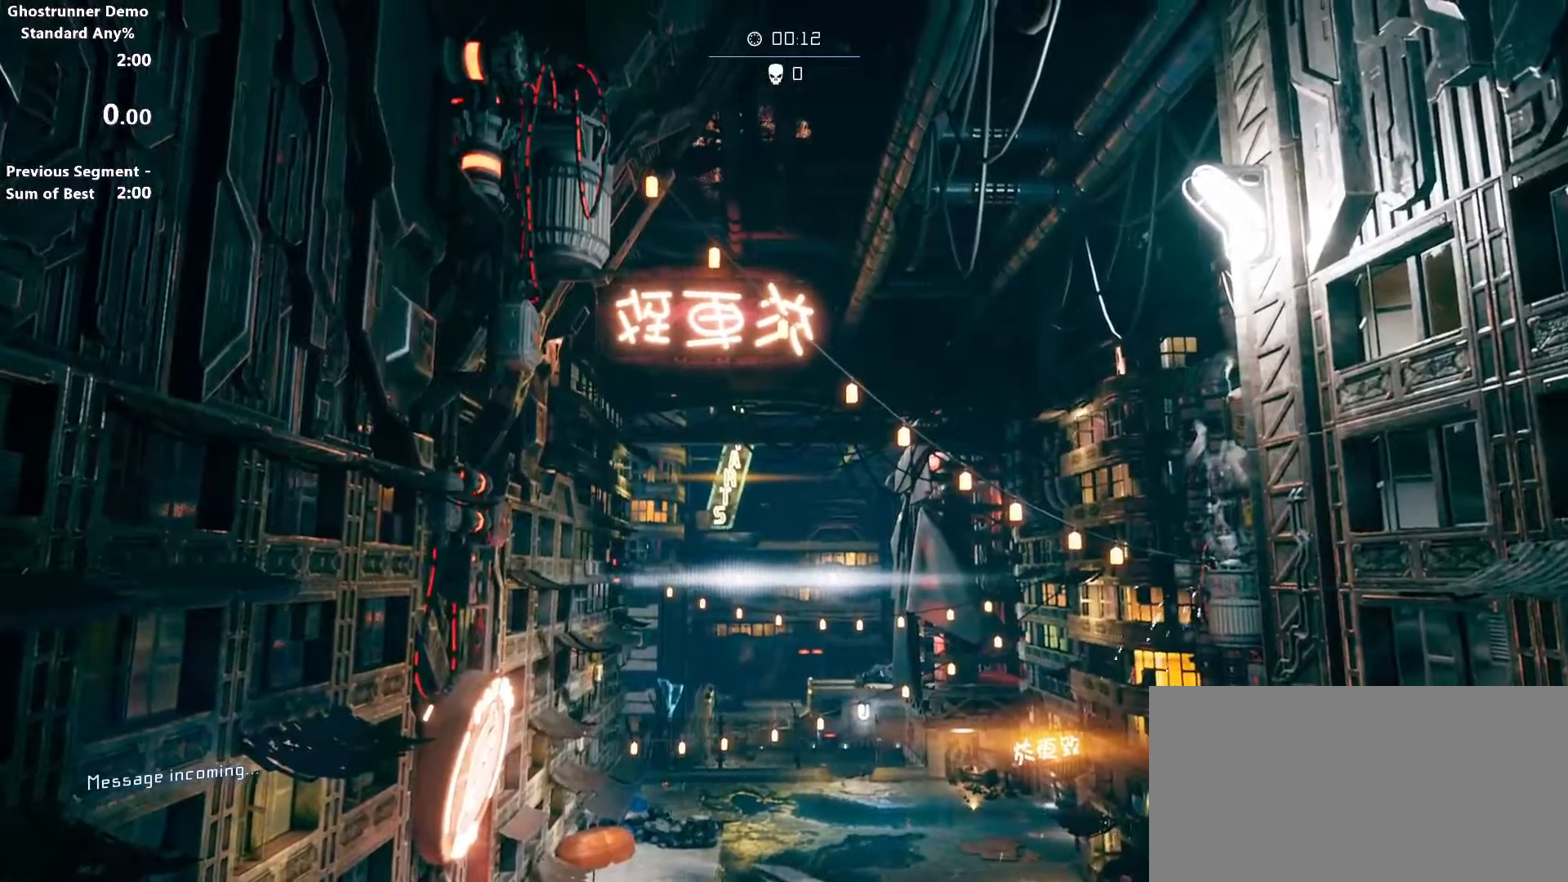
{"keys": ["w"], "mouse": [], "events": []}
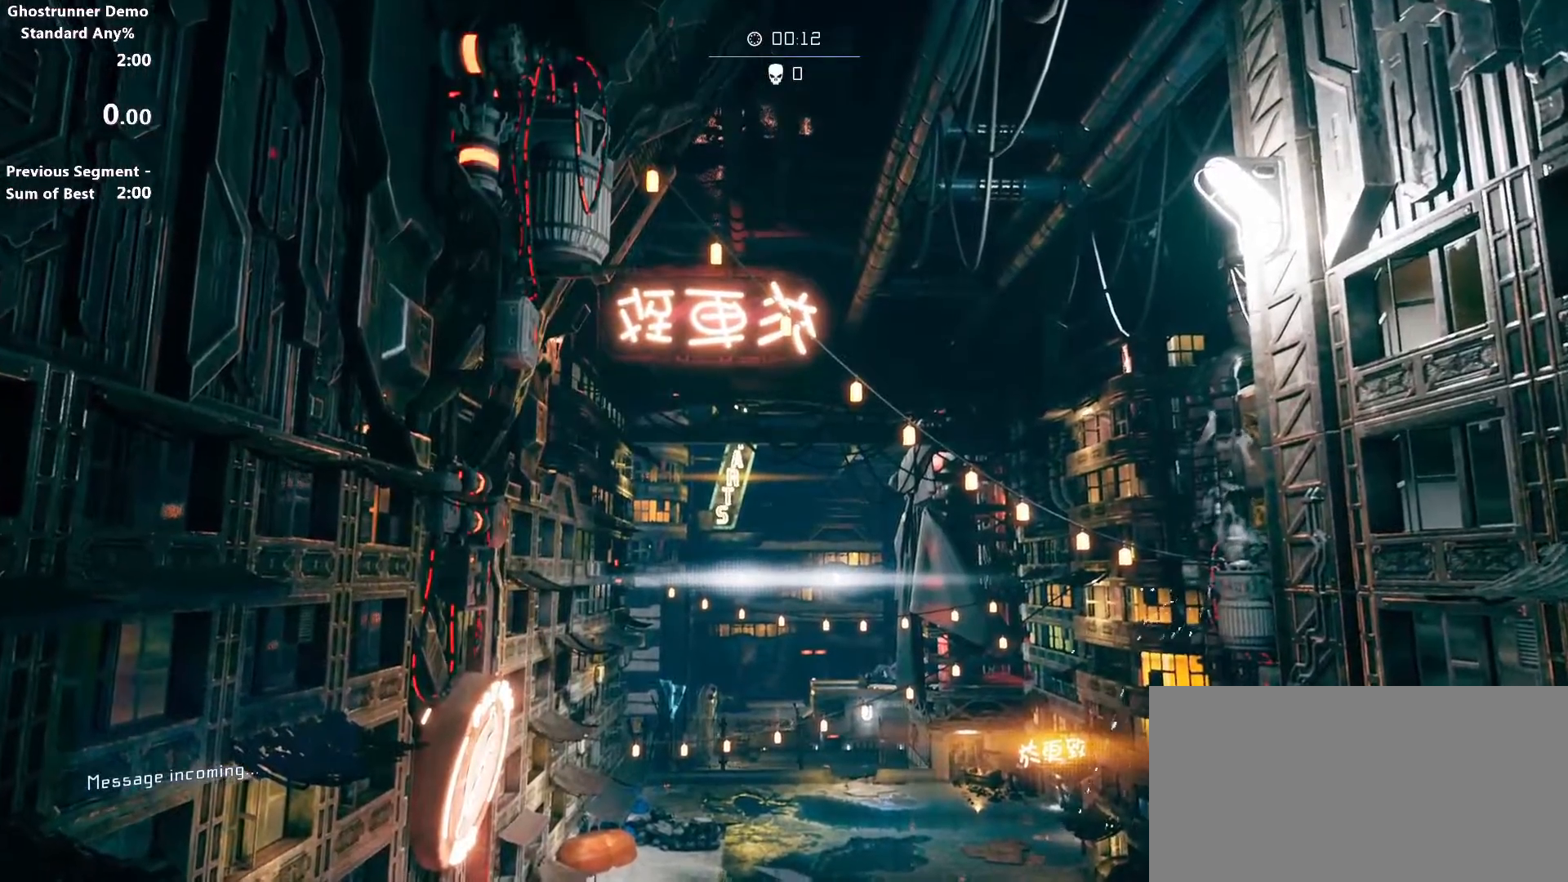
{"keys": ["w"], "mouse": [], "events": []}
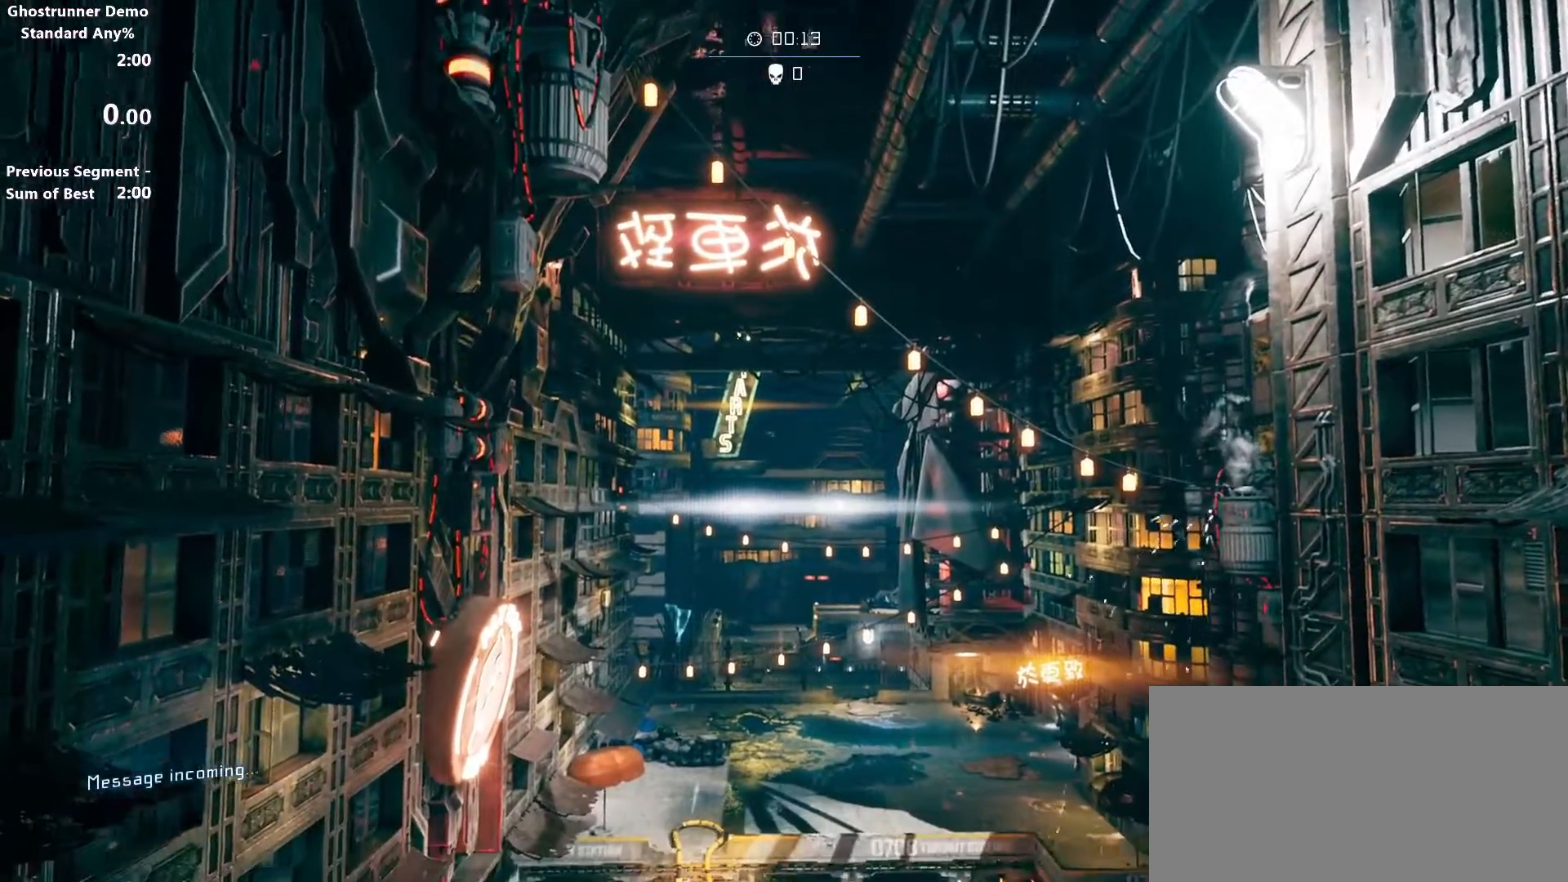
{"keys": [], "mouse": [], "events": [[233, "d", "down"], [233, "f", "down"], [333, "d", "up"], [333, "f", "up"], [417, "w", "up"]]}
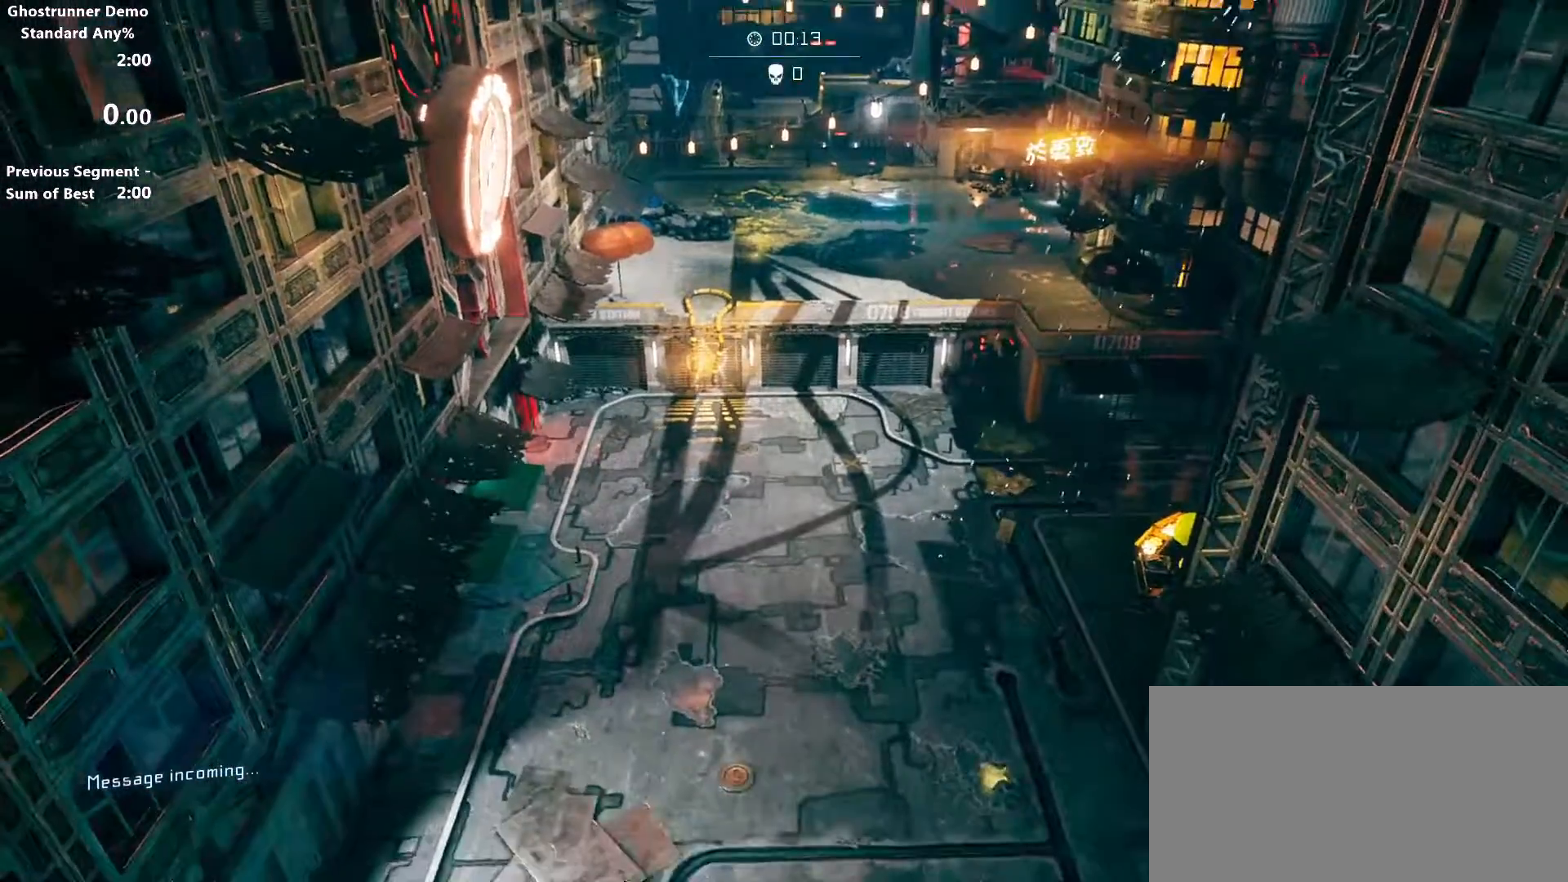
{"keys": ["w"], "mouse": [], "events": [[200, "w", "down"]]}
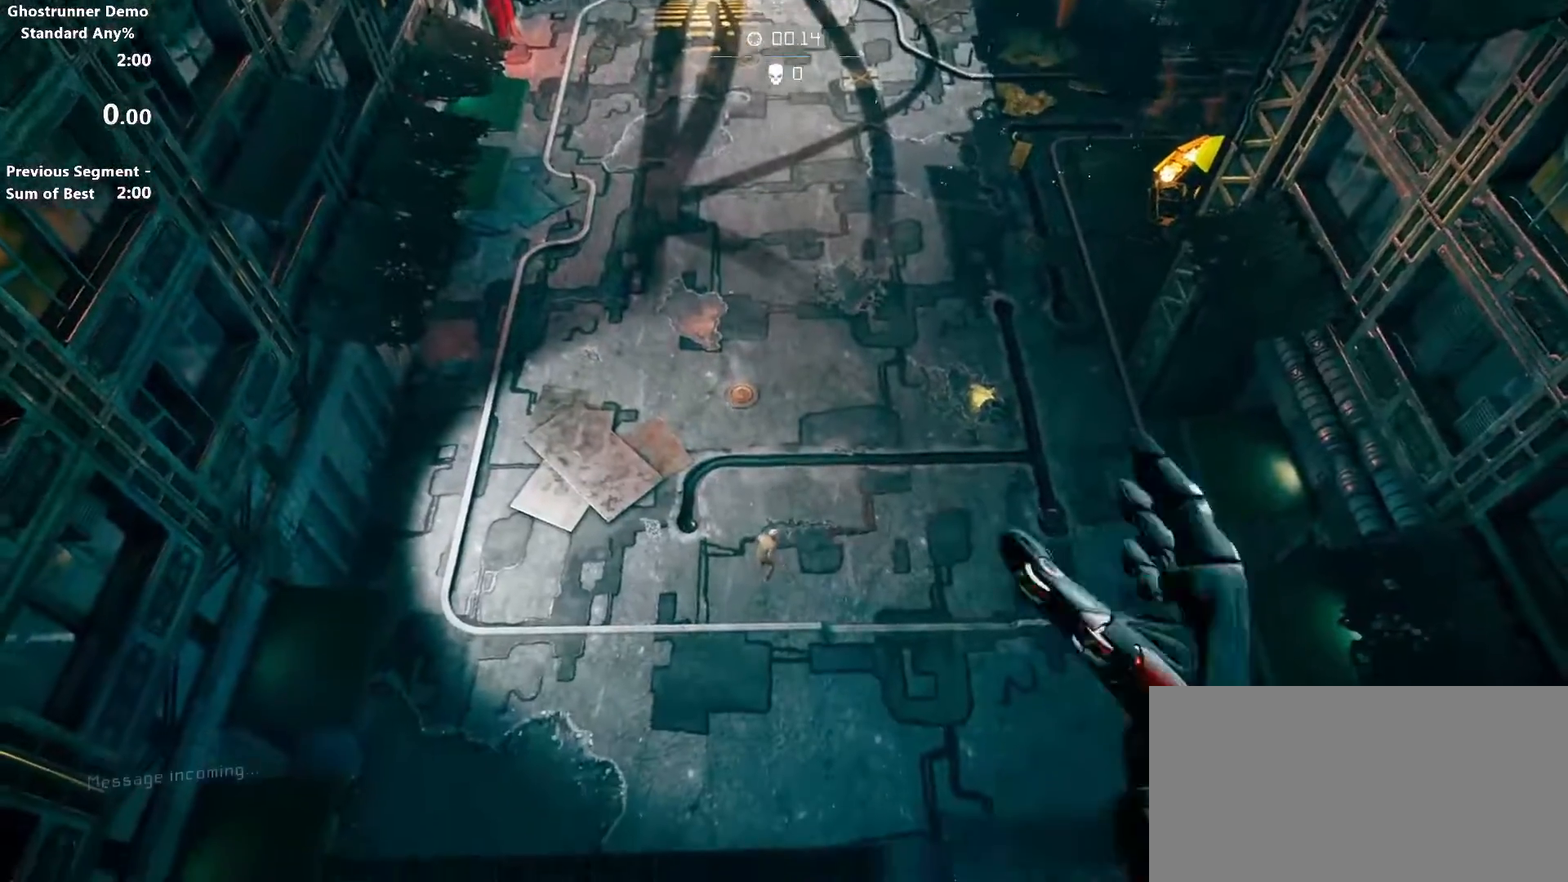
{"keys": ["w"], "mouse": [], "events": []}
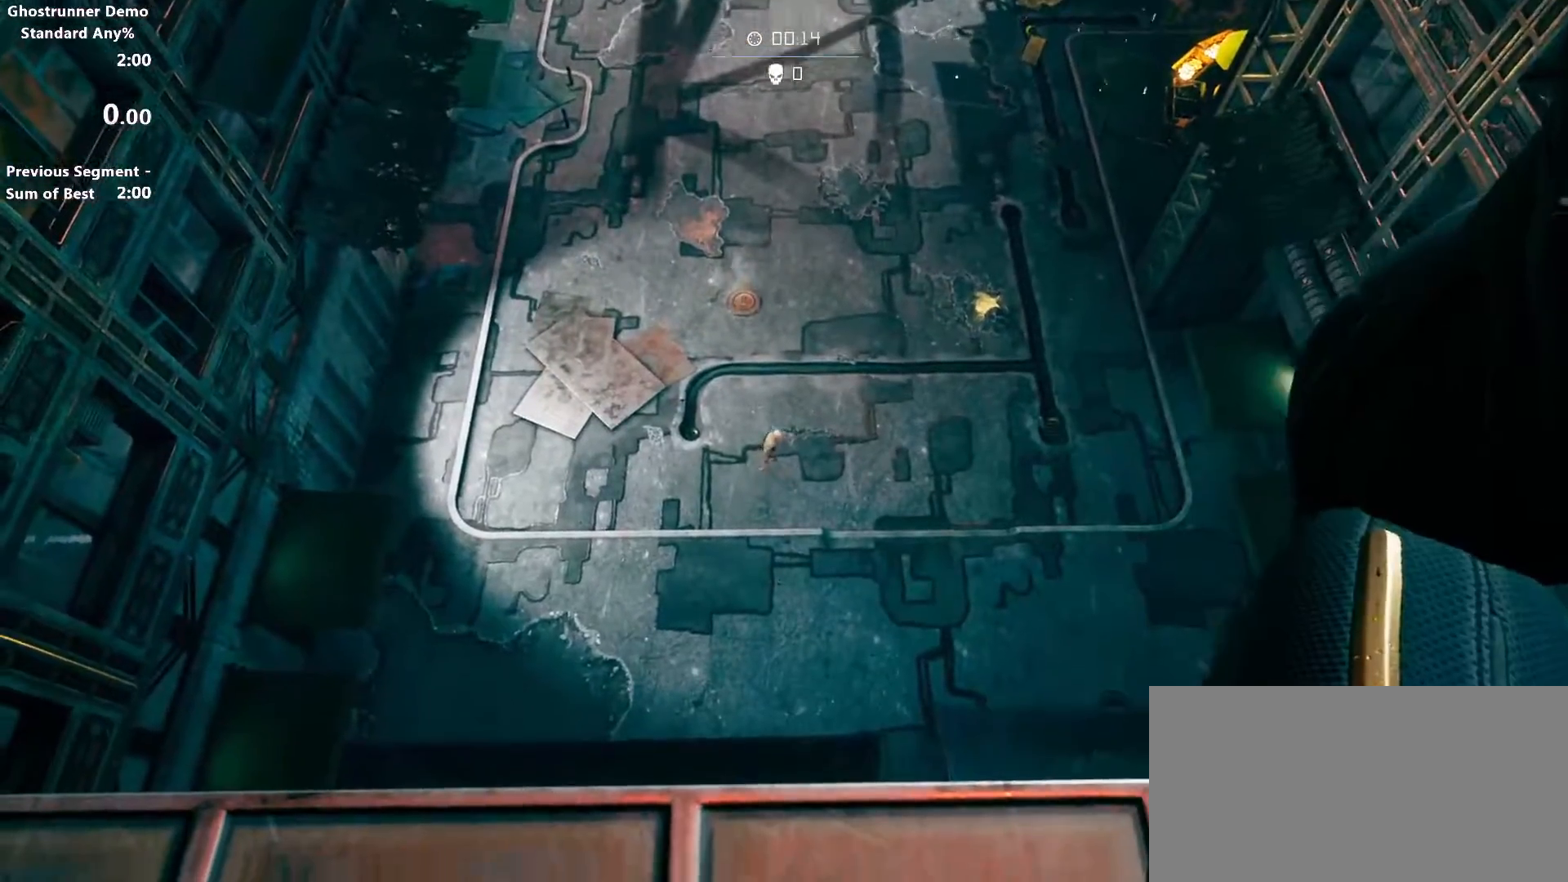
{"keys": ["w"], "mouse": [], "events": []}
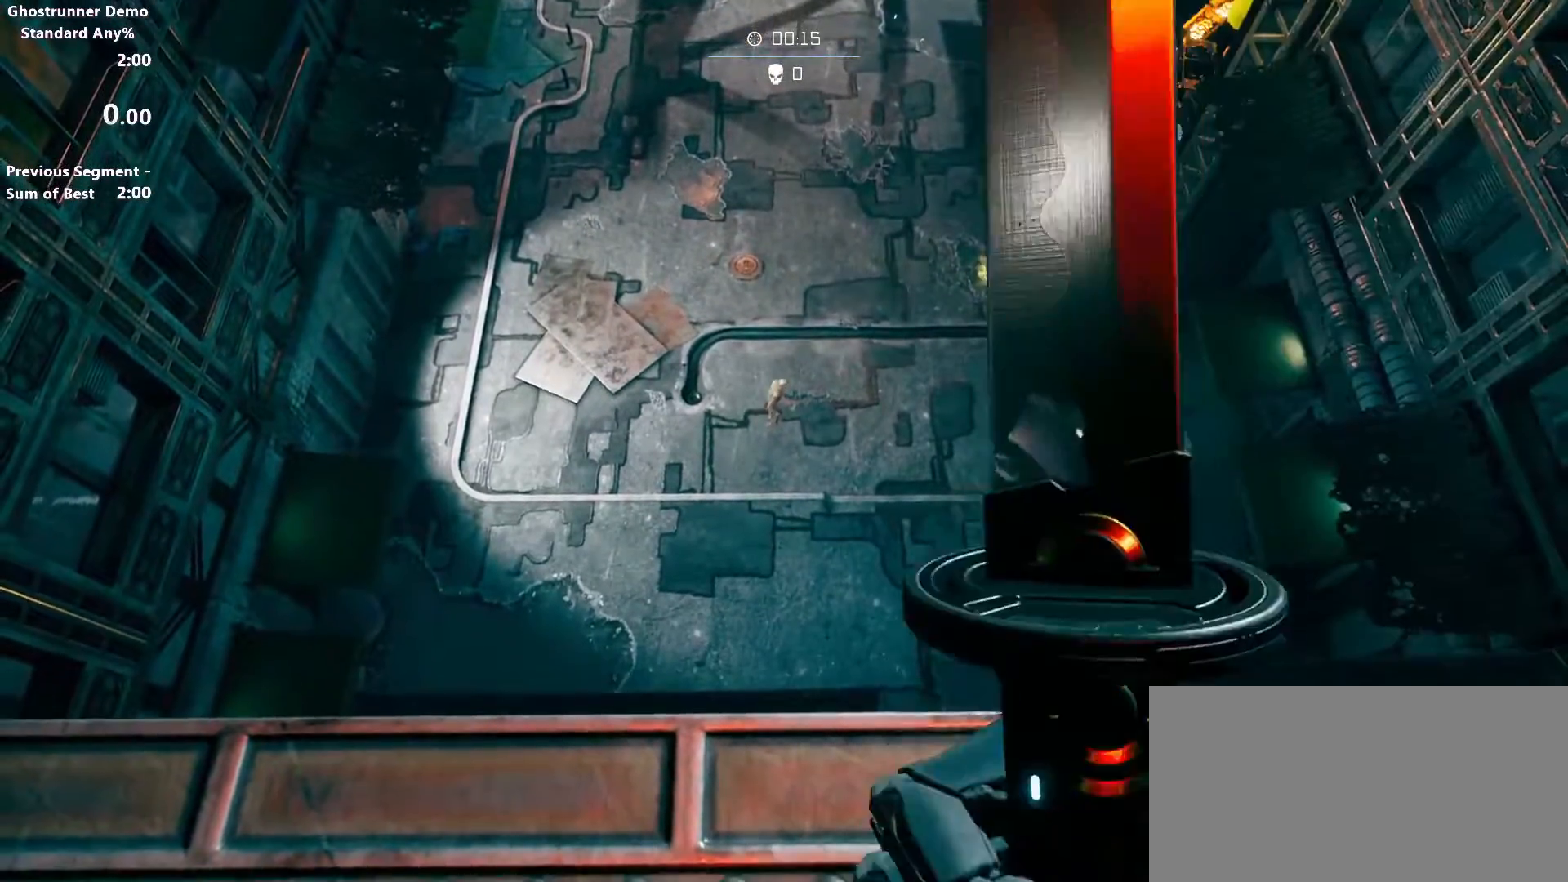
{"keys": ["w"], "mouse": []}
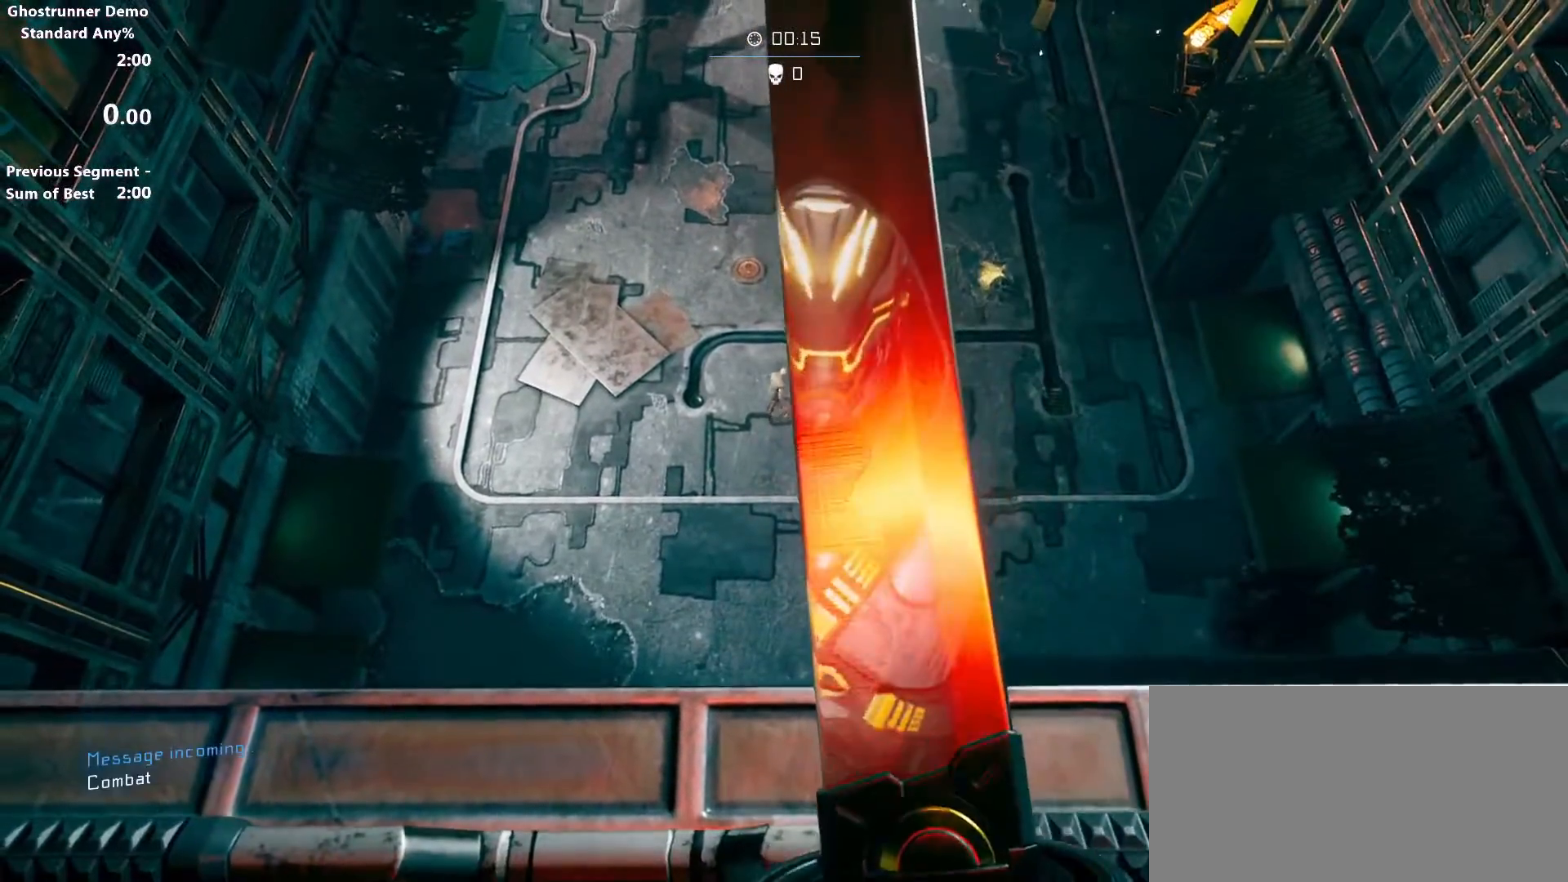
{"keys": ["w"], "mouse": [], "events": []}